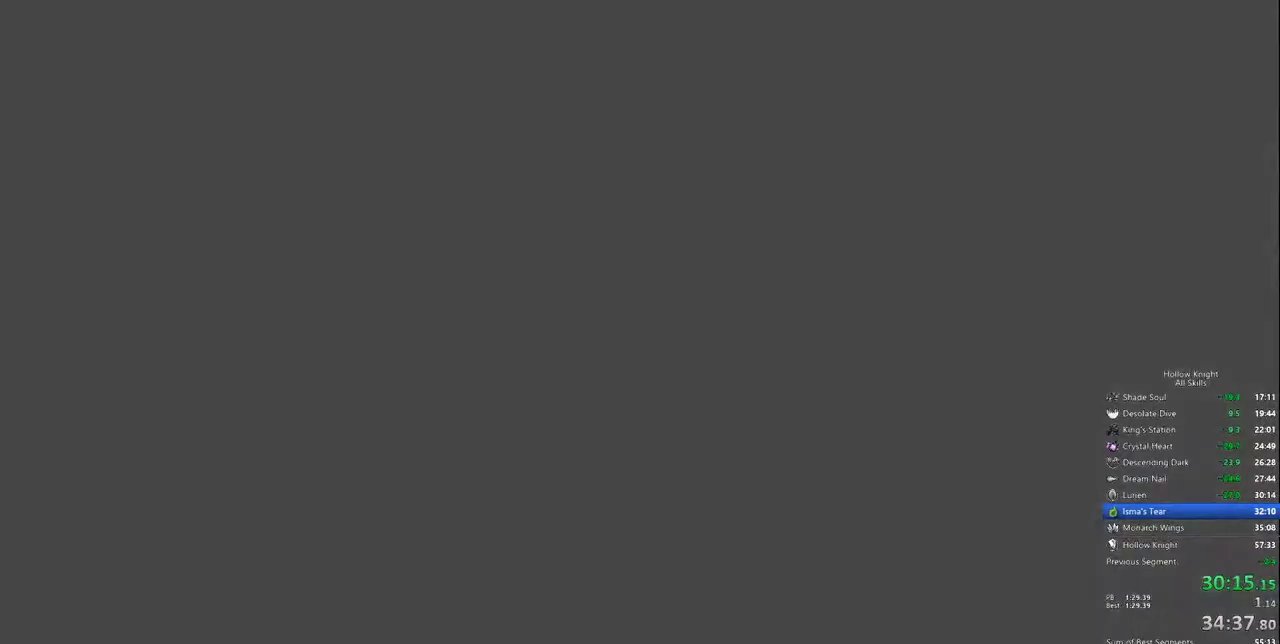
Gameplay with keyboard; each line is a JSON object with the keys held at the frame after it. "events" lists presses ("down") and releases ("up") of "cdash", "dash", "dnail", "down", "heal", "inv", "jump", "left", "nail", "right", "spell" and "up" between this image and that frame as [ms after this image, input, new state], when the widget could be followed in between. No other keys are recorded. Mouse input is not recorded. Key names are as the overlay labels them; some are game actions (e.g. jump) rather than physical keys.
{"keys": ["left"], "events": [[17, "down", "down"], [67, "jump", "down"], [67, "right", "down"], [117, "left", "up"], [150, "down", "up"], [150, "jump", "up"], [200, "left", "down"], [250, "jump", "down"], [250, "right", "up"], [300, "down", "down"], [350, "jump", "up"], [384, "jump", "down"], [384, "right", "down"], [434, "down", "up"], [434, "right", "up"], [484, "jump", "up"]]}
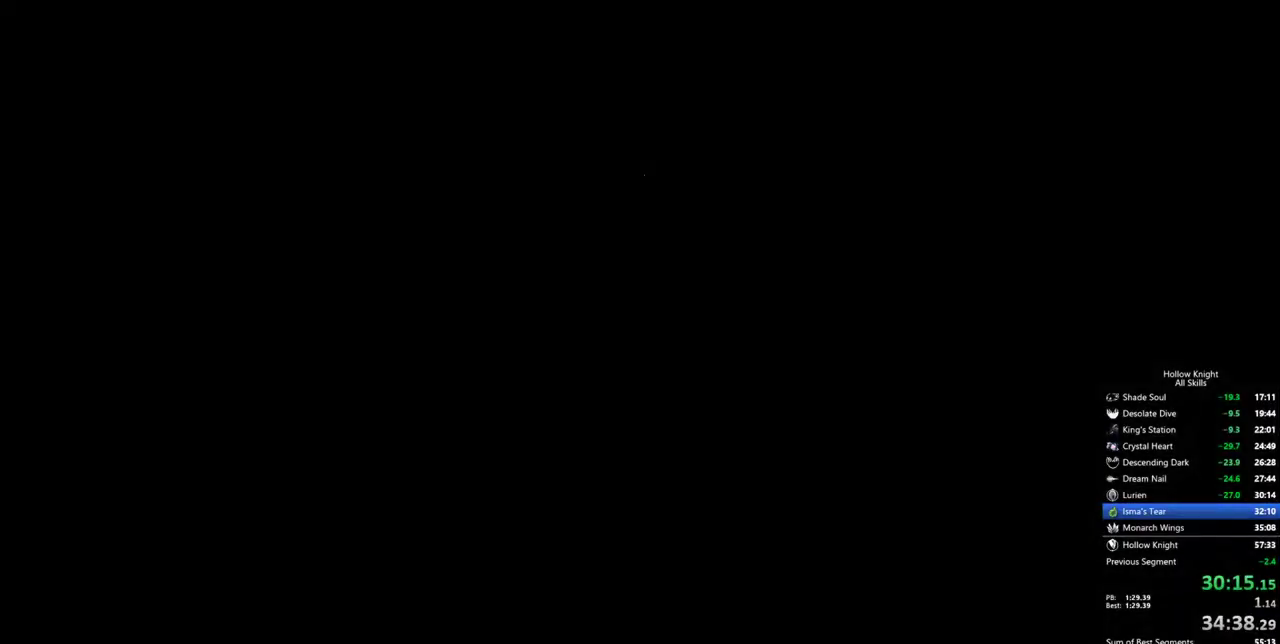
{"keys": ["left", "up"], "events": [[34, "up", "down"], [84, "jump", "down"], [167, "jump", "up"], [167, "right", "down"], [167, "up", "up"], [217, "jump", "down"], [217, "right", "up"], [267, "down", "down"], [367, "jump", "up"], [367, "right", "down"], [400, "down", "up"], [400, "jump", "down"], [450, "right", "up"], [500, "jump", "up"], [500, "up", "down"]]}
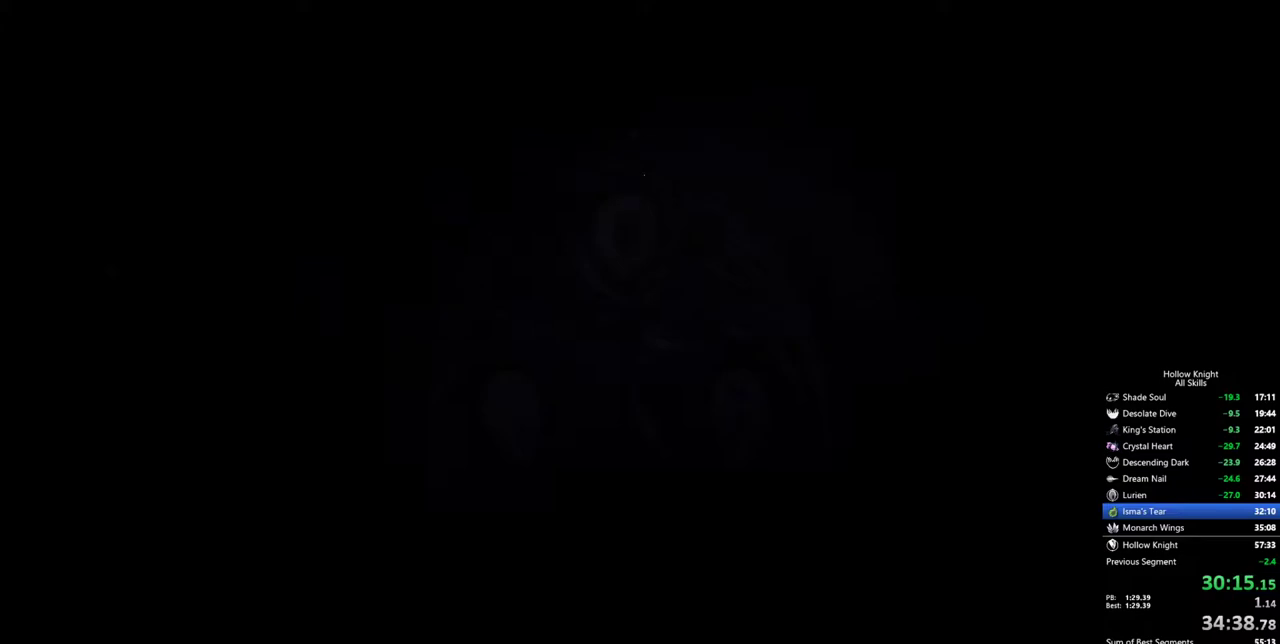
{"keys": ["jump", "left", "up"], "events": [[50, "jump", "down"], [100, "right", "down"], [134, "jump", "up"], [134, "left", "up"], [134, "up", "up"], [184, "right", "up"], [234, "down", "down"], [234, "jump", "down"], [234, "left", "down"], [334, "jump", "up"], [334, "right", "down"], [384, "down", "up"], [417, "jump", "down"], [467, "right", "up"], [467, "up", "down"]]}
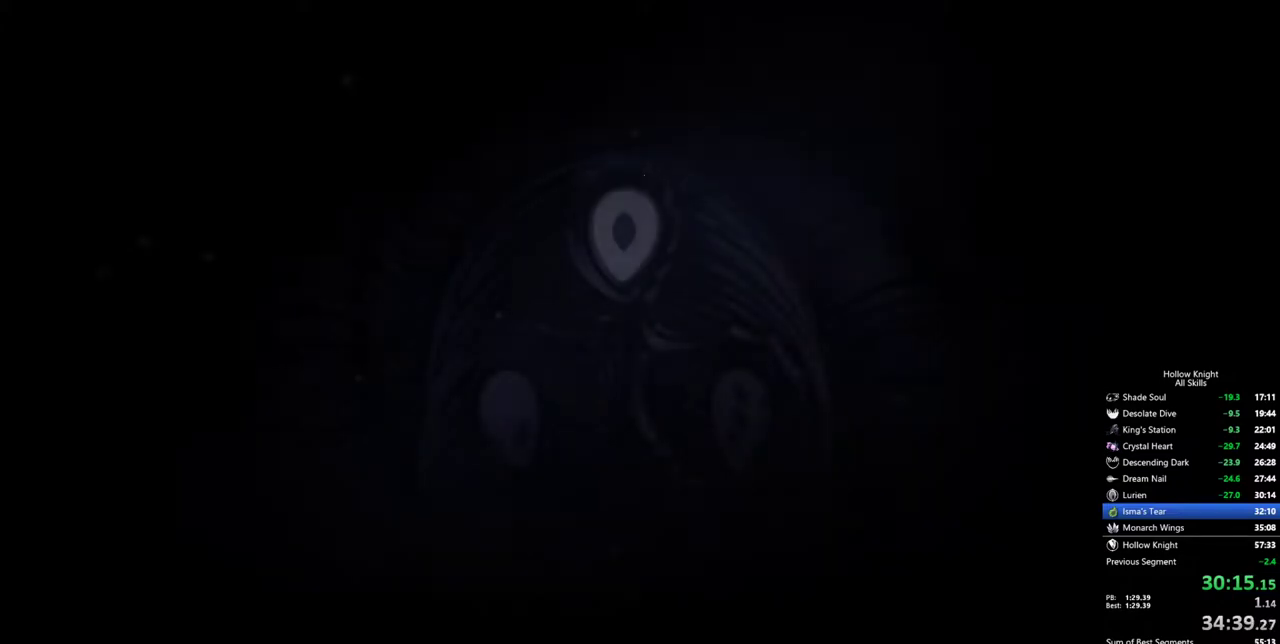
{"keys": ["right"], "events": [[17, "jump", "up"], [67, "right", "down"], [117, "jump", "down"], [117, "left", "up"], [117, "up", "up"], [150, "right", "up"], [200, "down", "down"], [200, "jump", "up"], [200, "left", "down"], [250, "jump", "down"], [250, "right", "down"], [300, "down", "up"], [300, "left", "up"], [350, "jump", "up"], [384, "right", "up"], [434, "jump", "down"], [434, "right", "down"], [484, "jump", "up"]]}
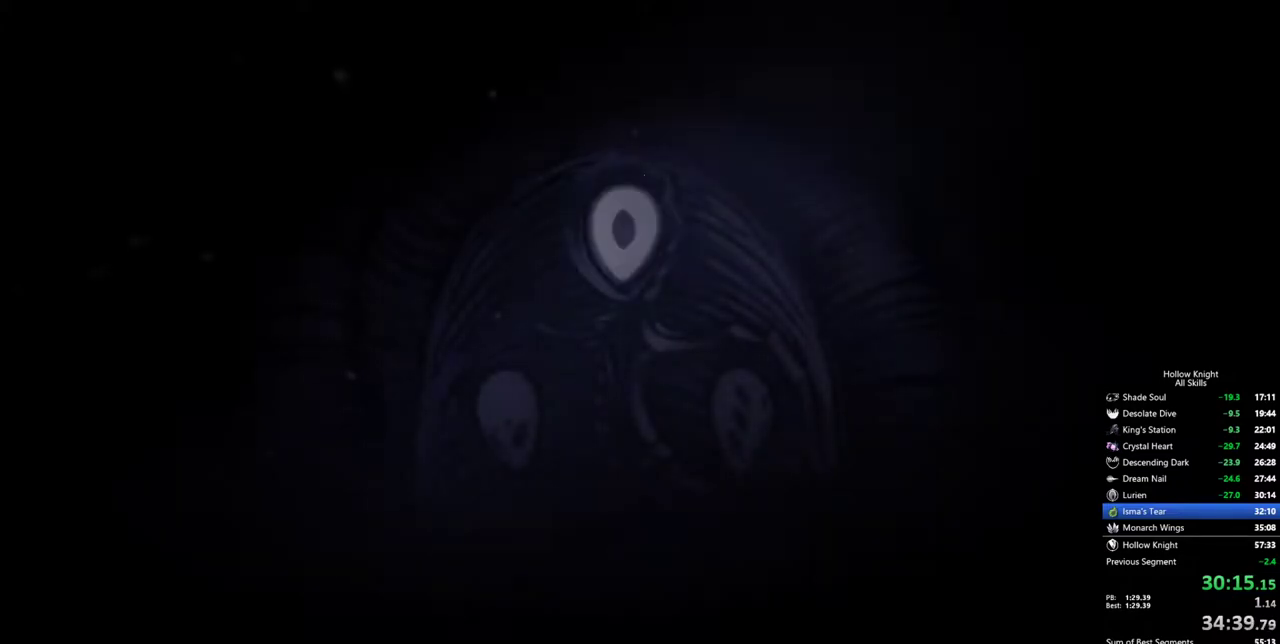
{"keys": ["jump", "left"], "events": [[34, "jump", "down"], [84, "right", "up"], [134, "jump", "up"], [134, "left", "down"], [167, "jump", "down"], [217, "up", "down"], [267, "jump", "up"], [317, "left", "up"], [317, "up", "up"], [367, "jump", "down"], [367, "left", "down"], [400, "down", "down"], [400, "jump", "up"], [450, "jump", "down"], [500, "down", "up"]]}
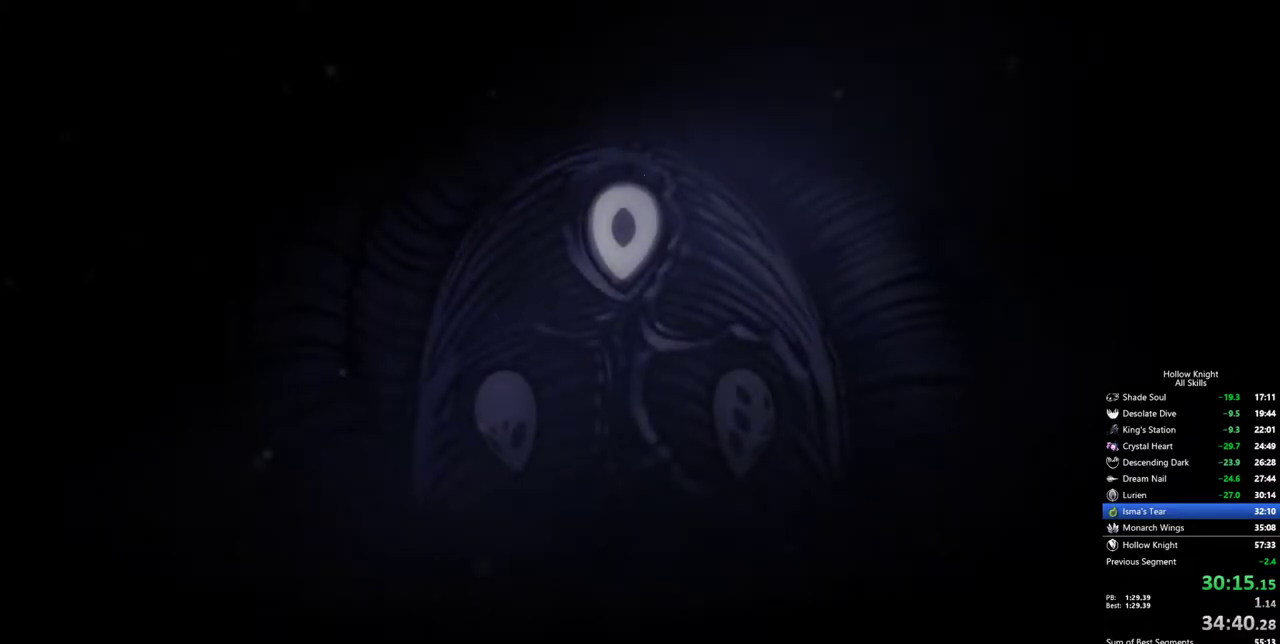
{"keys": ["left"], "events": [[50, "jump", "up"], [100, "jump", "down"], [100, "up", "down"], [184, "jump", "up"], [184, "right", "down"], [234, "jump", "down"], [234, "left", "up"], [234, "up", "up"], [334, "jump", "up"], [334, "left", "down"], [367, "down", "down"], [367, "jump", "down"], [367, "right", "up"], [467, "down", "up"], [467, "jump", "up"]]}
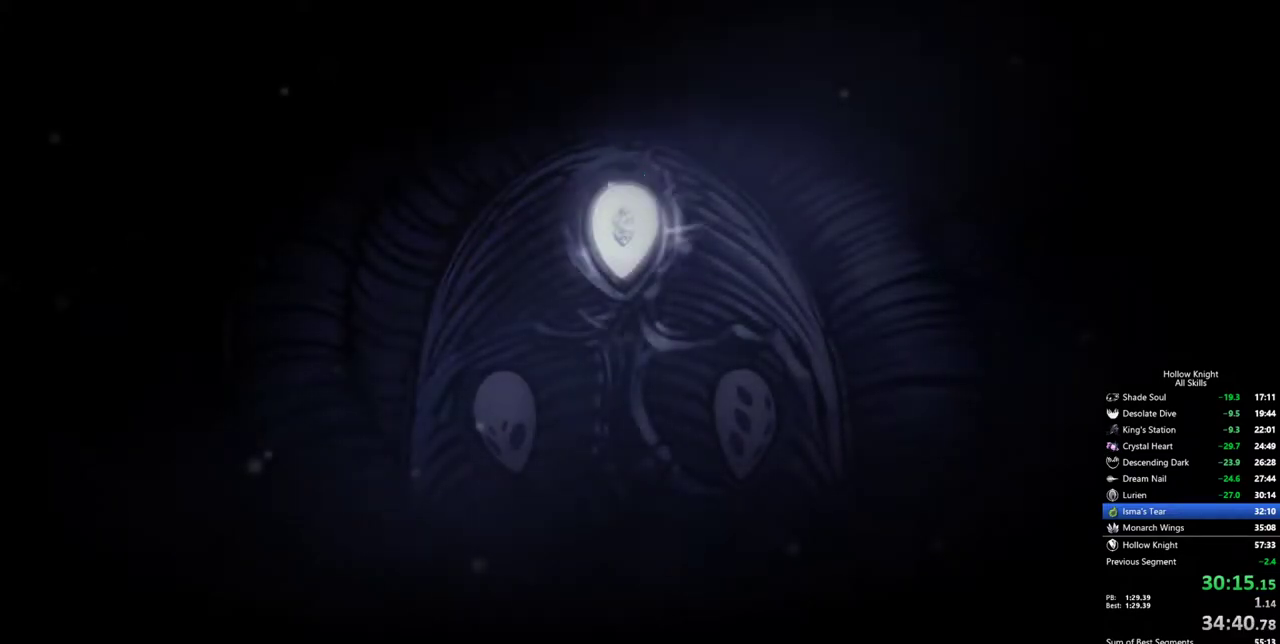
{"keys": ["left"], "events": [[17, "jump", "down"], [17, "up", "down"], [117, "jump", "up"], [117, "right", "down"], [150, "jump", "down"], [150, "left", "up"], [150, "up", "up"], [250, "jump", "up"], [250, "left", "down"], [300, "down", "down"], [300, "jump", "down"], [300, "right", "up"], [350, "jump", "up"], [384, "jump", "down"], [434, "down", "up"], [484, "jump", "up"]]}
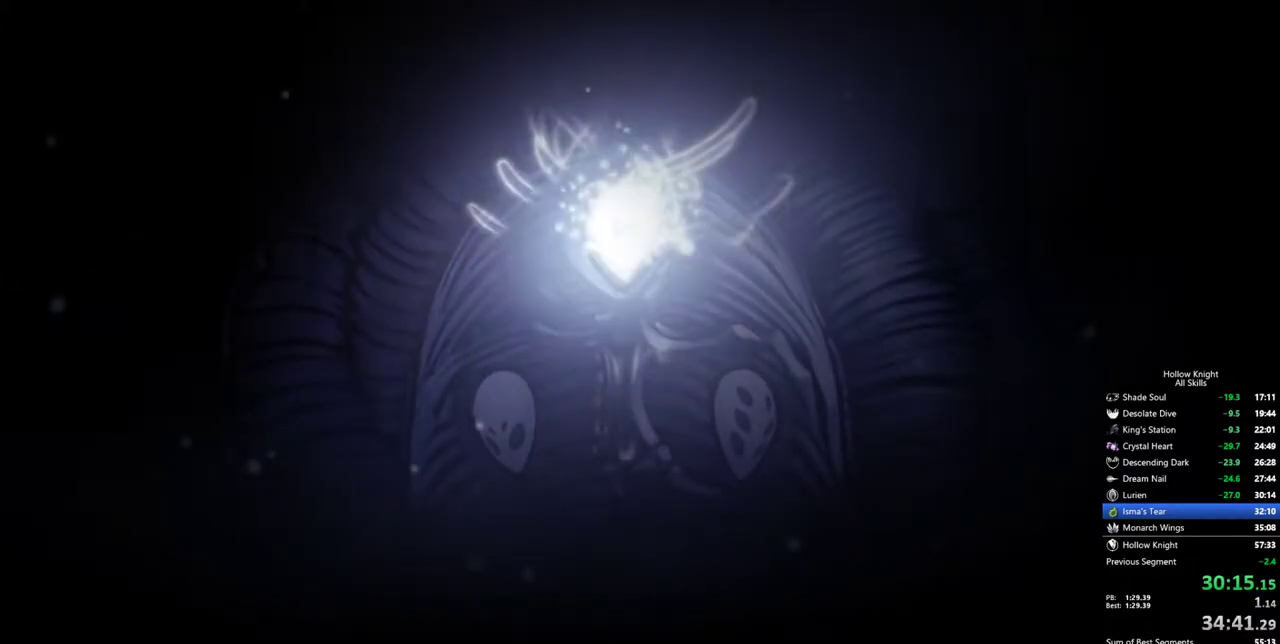
{"keys": ["left", "up"], "events": [[34, "jump", "down"], [34, "up", "down"], [84, "right", "down"], [117, "jump", "up"], [117, "left", "up"], [117, "up", "up"], [167, "jump", "down"], [217, "left", "down"], [267, "down", "down"], [267, "jump", "up"], [267, "right", "up"], [317, "jump", "down"], [367, "down", "up"], [400, "jump", "up"], [450, "jump", "down"], [450, "up", "down"], [500, "jump", "up"]]}
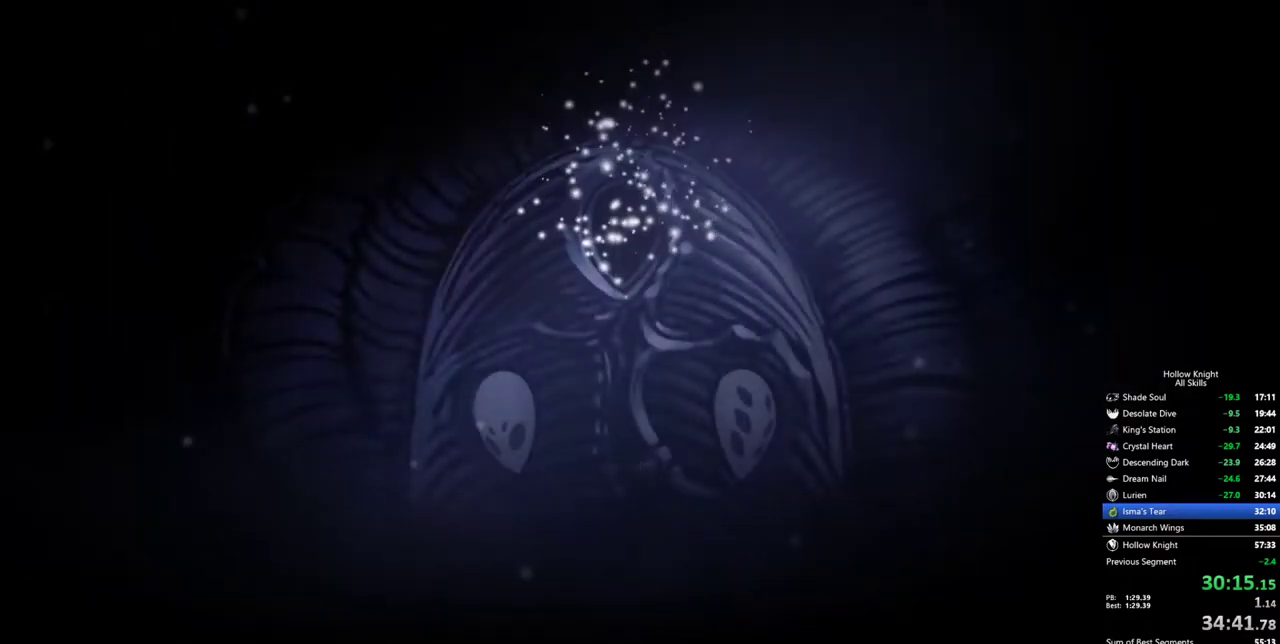
{"keys": ["jump", "left", "right", "up"], "events": [[50, "right", "down"], [100, "jump", "down"], [100, "left", "up"], [100, "up", "up"], [150, "jump", "up"], [184, "down", "down"], [184, "left", "down"], [184, "right", "up"], [234, "jump", "down"], [284, "jump", "up"], [334, "down", "up"], [334, "jump", "down"], [384, "up", "down"], [467, "right", "down"]]}
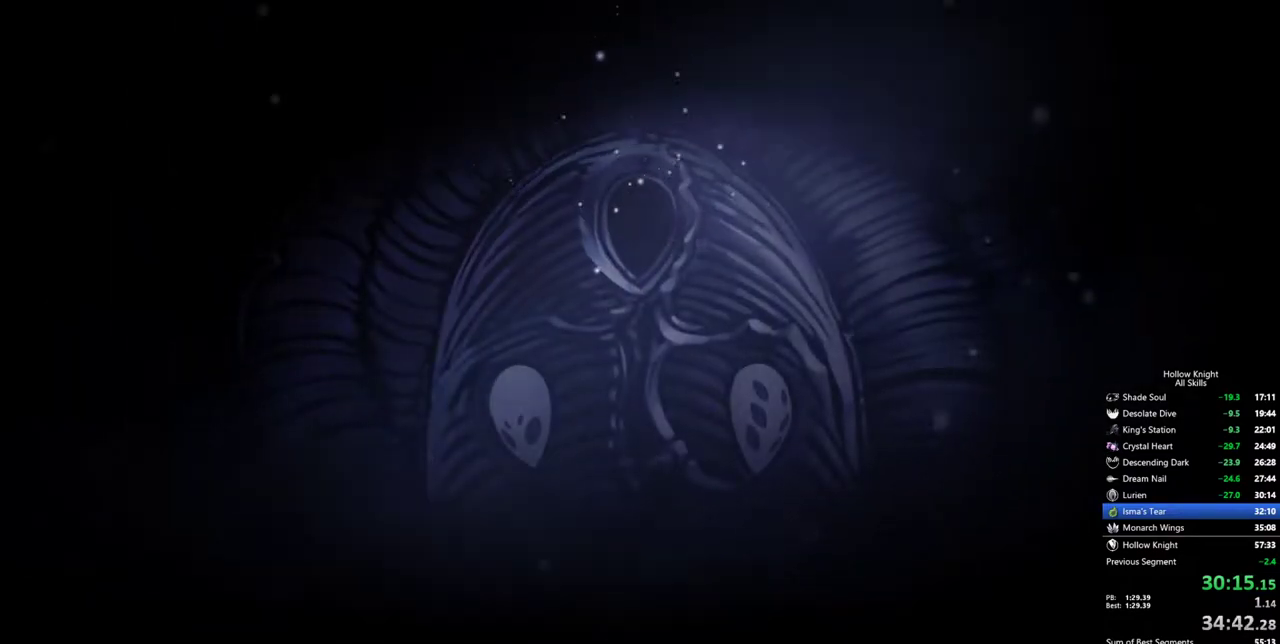
{"keys": ["jump", "left", "right"], "events": [[17, "left", "up"], [67, "jump", "up"], [67, "up", "up"], [117, "jump", "down"], [117, "left", "down"], [150, "down", "down"], [150, "right", "up"], [200, "down", "up"], [200, "jump", "up"], [250, "jump", "down"], [300, "up", "down"], [400, "right", "down"], [434, "up", "up"]]}
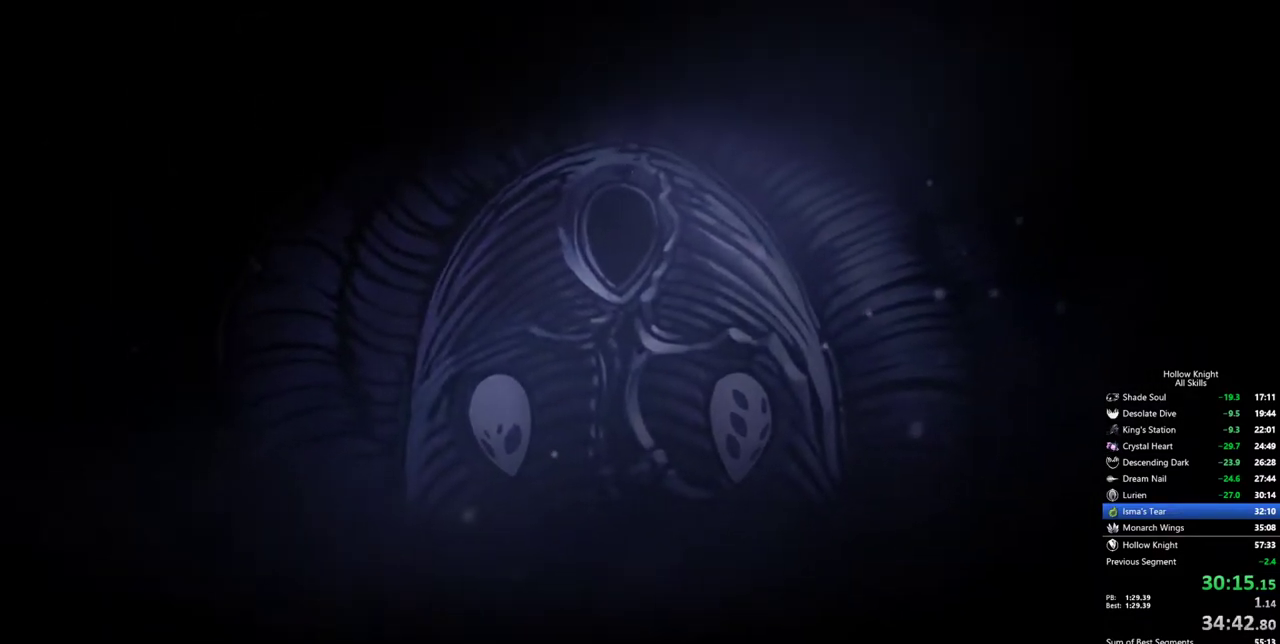
{"keys": ["jump", "left"], "events": [[34, "down", "down"], [34, "jump", "up"], [34, "right", "up"], [84, "jump", "down"], [134, "jump", "up"], [167, "down", "up"], [167, "jump", "down"], [167, "right", "down"], [217, "left", "up"], [267, "jump", "up"], [267, "left", "down"], [267, "right", "up"], [317, "jump", "down"], [317, "up", "down"], [367, "right", "down"], [400, "jump", "up"], [400, "left", "up"], [400, "up", "up"], [450, "jump", "down"], [500, "left", "down"], [500, "right", "up"]]}
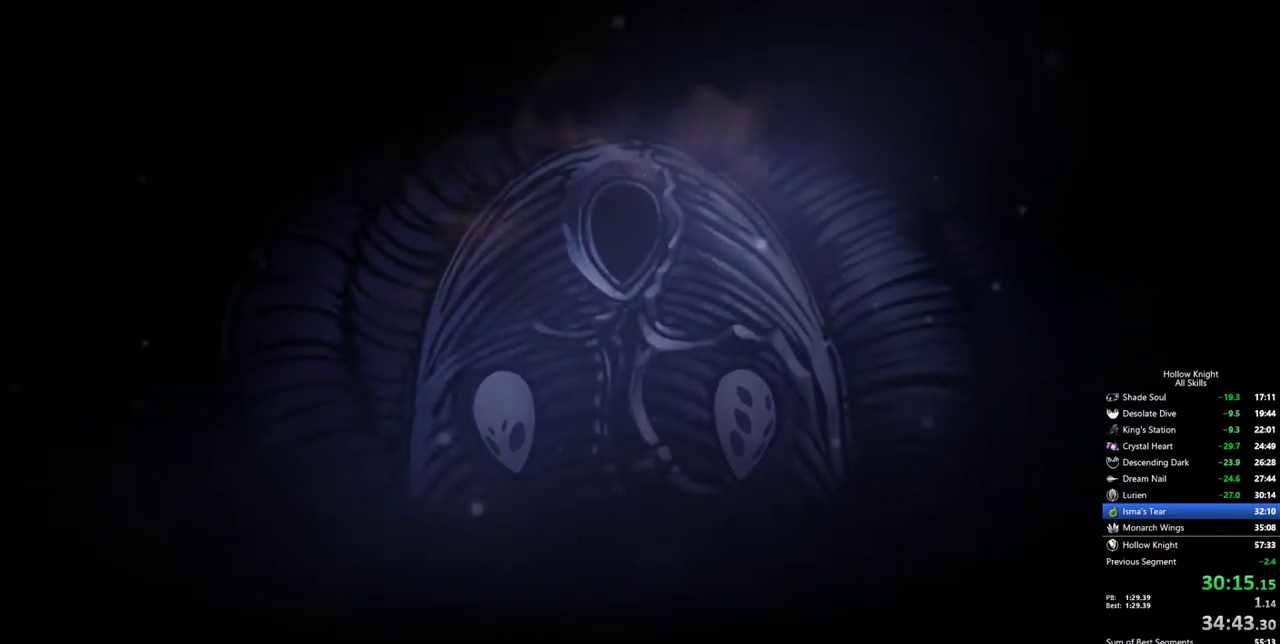
{"keys": ["down", "jump", "left", "up"], "events": [[50, "down", "down"], [50, "jump", "up"], [100, "jump", "down"], [184, "down", "up"], [234, "up", "down"], [284, "jump", "up"], [284, "right", "down"], [334, "jump", "down"], [334, "up", "up"], [384, "left", "up"], [417, "jump", "up"], [417, "left", "down"], [417, "up", "down"], [467, "down", "down"], [467, "jump", "down"], [467, "right", "up"]]}
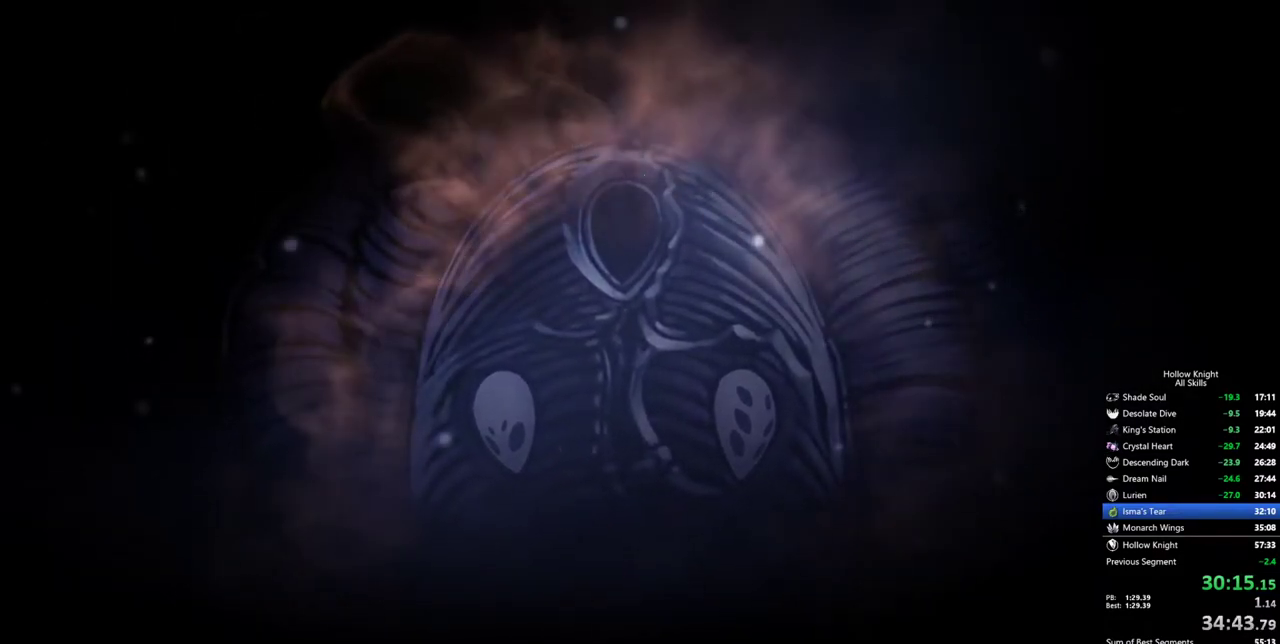
{"keys": ["jump"], "events": [[17, "down", "up"], [17, "up", "up"], [117, "jump", "up"], [150, "up", "down"], [200, "jump", "down"], [200, "right", "down"], [200, "up", "up"], [250, "jump", "up"], [250, "left", "up"], [300, "down", "down"], [300, "right", "up"], [350, "jump", "down"], [384, "jump", "up"], [434, "down", "up"], [484, "jump", "down"]]}
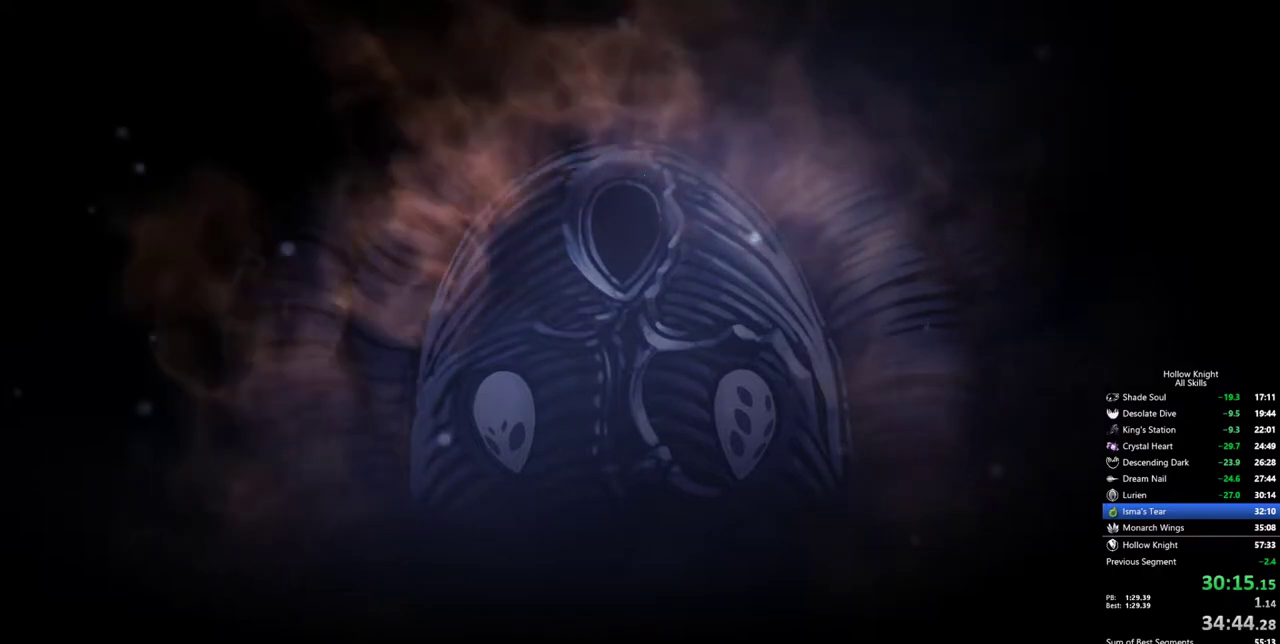
{"keys": ["down", "jump", "left"], "events": [[34, "down", "down"], [34, "left", "down"], [84, "jump", "up"], [134, "jump", "down"], [167, "down", "up"], [167, "jump", "up"], [167, "left", "up"], [167, "right", "down"], [217, "jump", "down"], [317, "jump", "up"], [317, "left", "down"], [317, "right", "up"], [367, "jump", "down"], [367, "left", "up"], [450, "jump", "up"], [500, "down", "down"], [500, "jump", "down"], [500, "left", "down"]]}
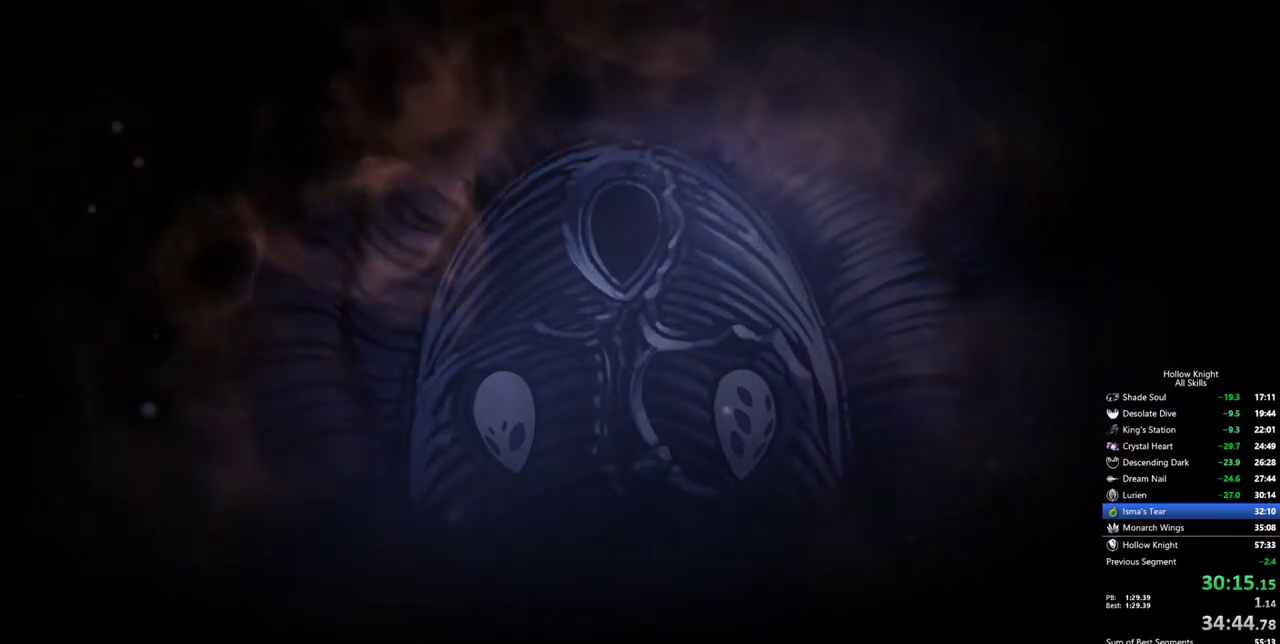
{"keys": ["down", "left"], "events": [[50, "jump", "up"], [100, "down", "up"], [100, "jump", "down"], [184, "up", "down"], [284, "left", "up"], [284, "right", "down"], [334, "jump", "up"], [334, "up", "up"], [384, "jump", "down"], [417, "down", "down"], [417, "right", "up"], [467, "jump", "up"], [467, "left", "down"]]}
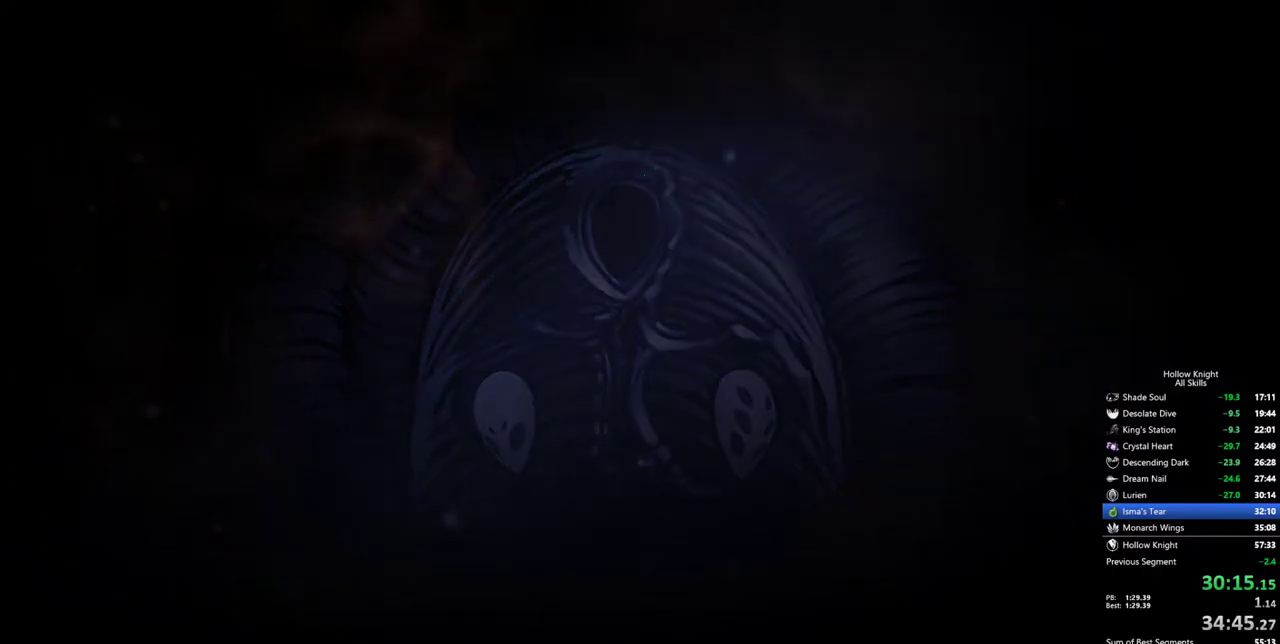
{"keys": ["jump", "left"], "events": [[17, "down", "up"], [17, "jump", "down"], [117, "jump", "up"], [117, "up", "down"], [150, "jump", "down"], [200, "jump", "up"], [200, "right", "down"], [250, "jump", "down"], [250, "left", "up"], [250, "up", "up"], [350, "jump", "up"], [350, "left", "down"], [384, "down", "down"], [384, "jump", "down"], [384, "right", "up"], [484, "down", "up"]]}
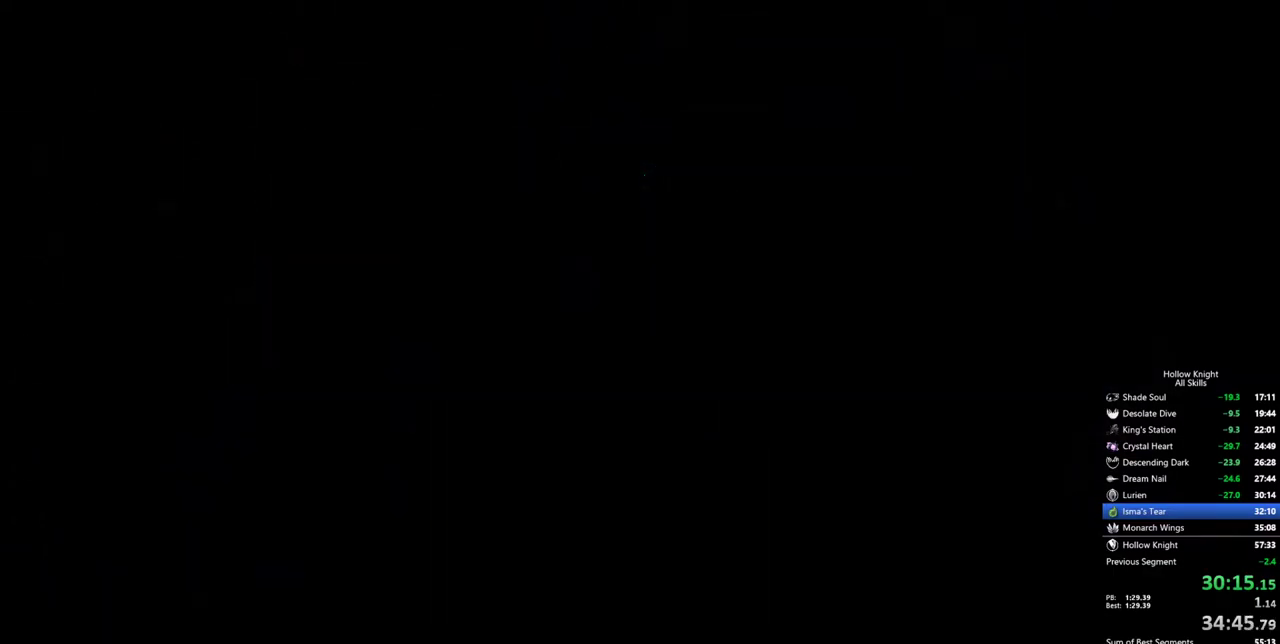
{"keys": ["left"], "events": [[34, "jump", "up"], [84, "jump", "down"], [84, "up", "down"], [167, "jump", "up"], [167, "right", "down"], [217, "left", "up"], [217, "up", "up"], [267, "jump", "down"], [317, "left", "down"], [317, "right", "up"], [367, "down", "down"], [367, "jump", "up"], [400, "jump", "down"], [450, "down", "up"], [500, "jump", "up"]]}
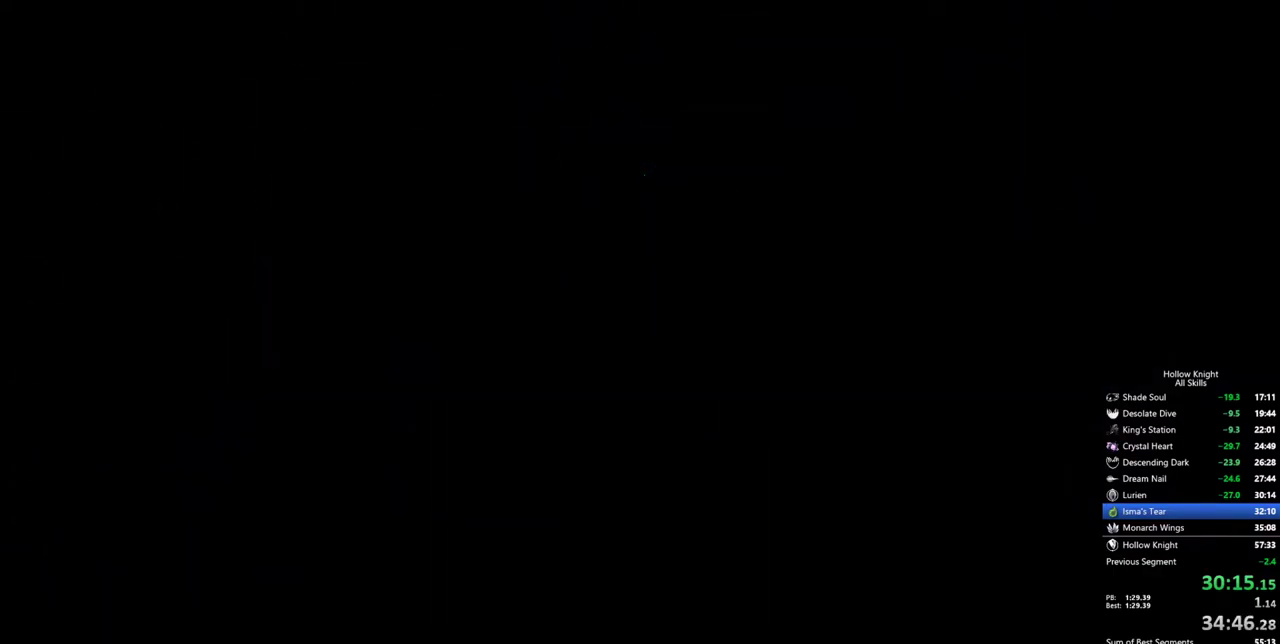
{"keys": ["right"], "events": [[50, "jump", "down"], [100, "up", "down"], [134, "jump", "up"], [134, "right", "down"], [184, "left", "up"], [184, "up", "up"], [234, "jump", "down"], [284, "right", "up"], [334, "jump", "up"], [334, "left", "down"], [367, "down", "down"], [367, "jump", "down"], [467, "down", "up"], [467, "jump", "up"], [467, "left", "up"], [467, "right", "down"]]}
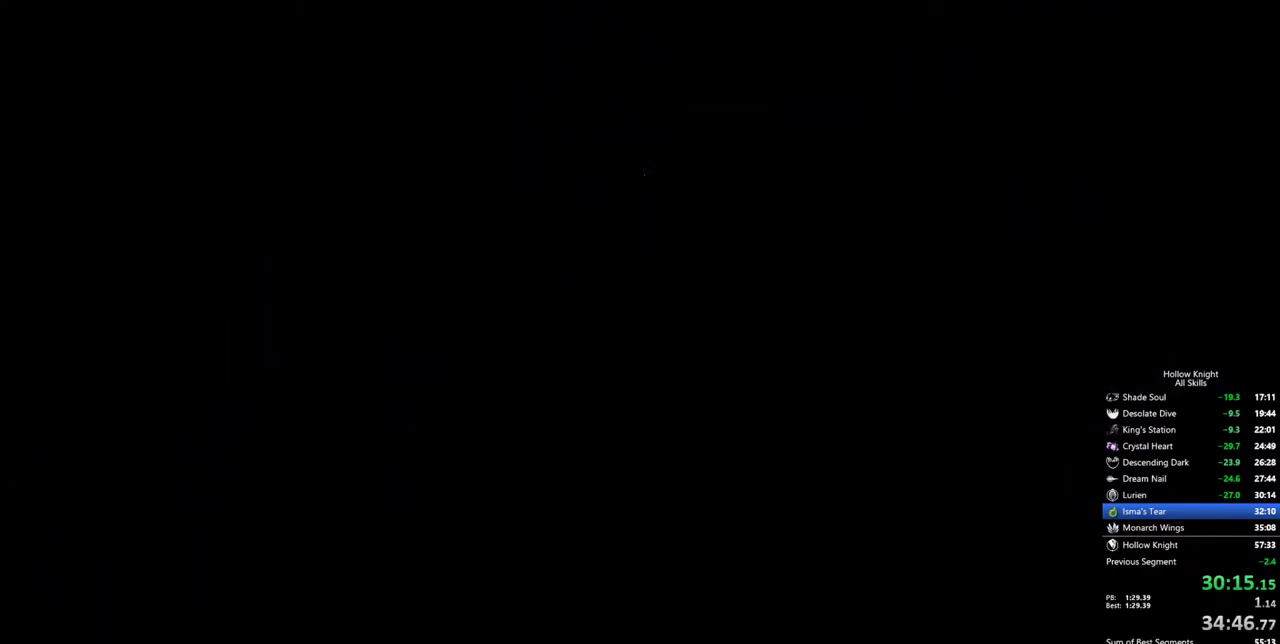
{"keys": ["jump", "left", "right"], "events": [[17, "jump", "down"], [17, "right", "up"], [67, "left", "down"], [117, "jump", "up"], [117, "up", "down"], [150, "jump", "down"], [200, "right", "down"], [250, "up", "up"], [300, "jump", "up"], [300, "right", "up"], [350, "jump", "down"], [384, "down", "down"], [384, "jump", "up"], [484, "down", "up"], [484, "jump", "down"], [484, "right", "down"]]}
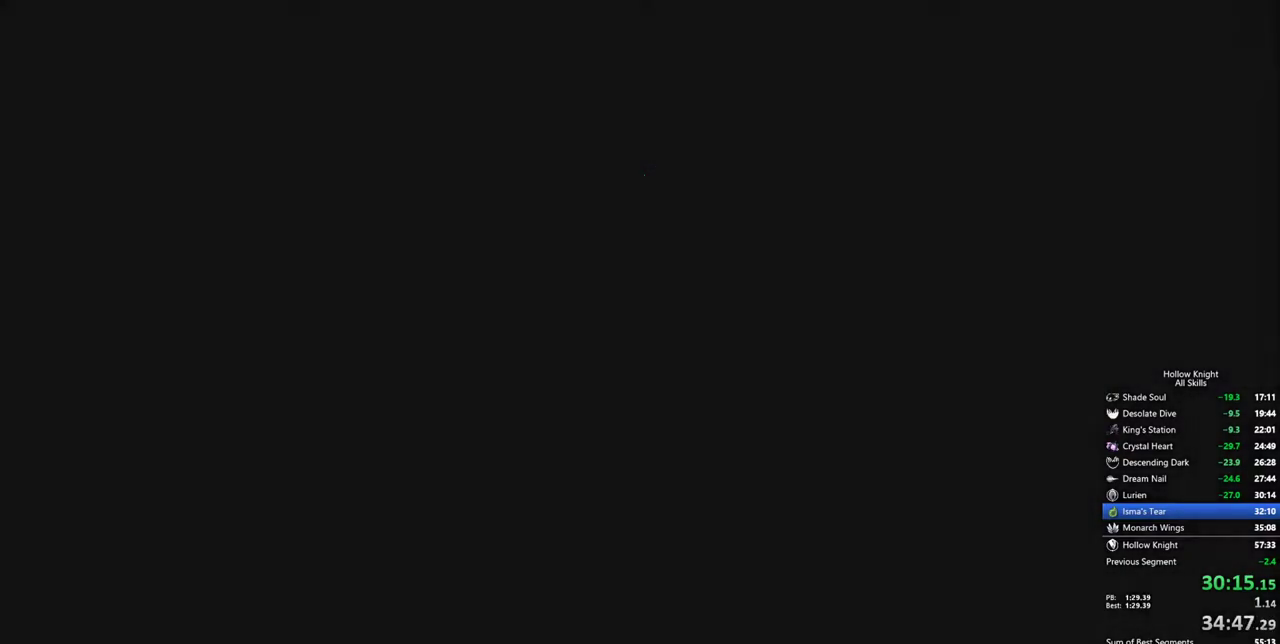
{"keys": ["jump", "right"], "events": [[34, "jump", "up"], [34, "left", "up"], [84, "jump", "down"], [134, "left", "down"], [134, "right", "up"], [134, "up", "down"], [167, "jump", "up"], [217, "jump", "down"], [217, "right", "down"], [267, "left", "up"], [267, "up", "up"], [317, "jump", "up"], [367, "jump", "down"], [367, "left", "down"], [367, "right", "up"], [400, "down", "down"], [450, "jump", "up"], [450, "right", "down"], [500, "down", "up"], [500, "jump", "down"], [500, "left", "up"]]}
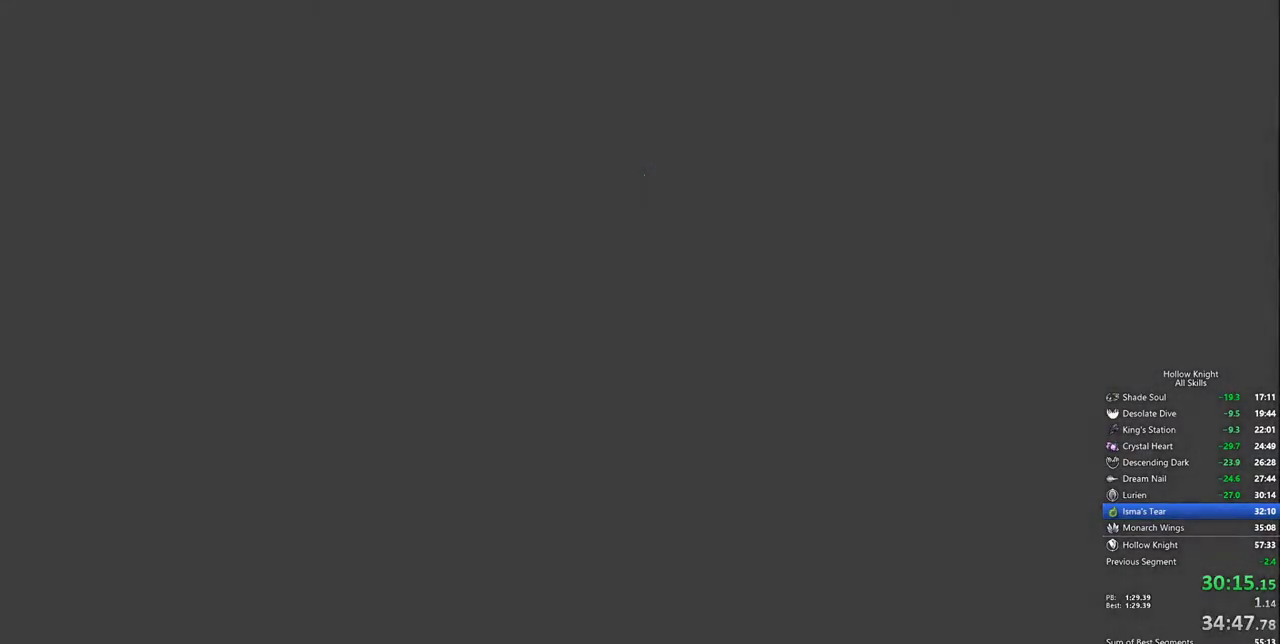
{"keys": ["jump", "right"], "events": [[100, "left", "down"], [134, "down", "down"], [134, "right", "up"], [184, "down", "up"], [234, "jump", "up"], [334, "jump", "down"], [334, "up", "down"], [384, "jump", "up"], [384, "right", "down"], [417, "left", "up"], [417, "up", "up"], [467, "jump", "down"]]}
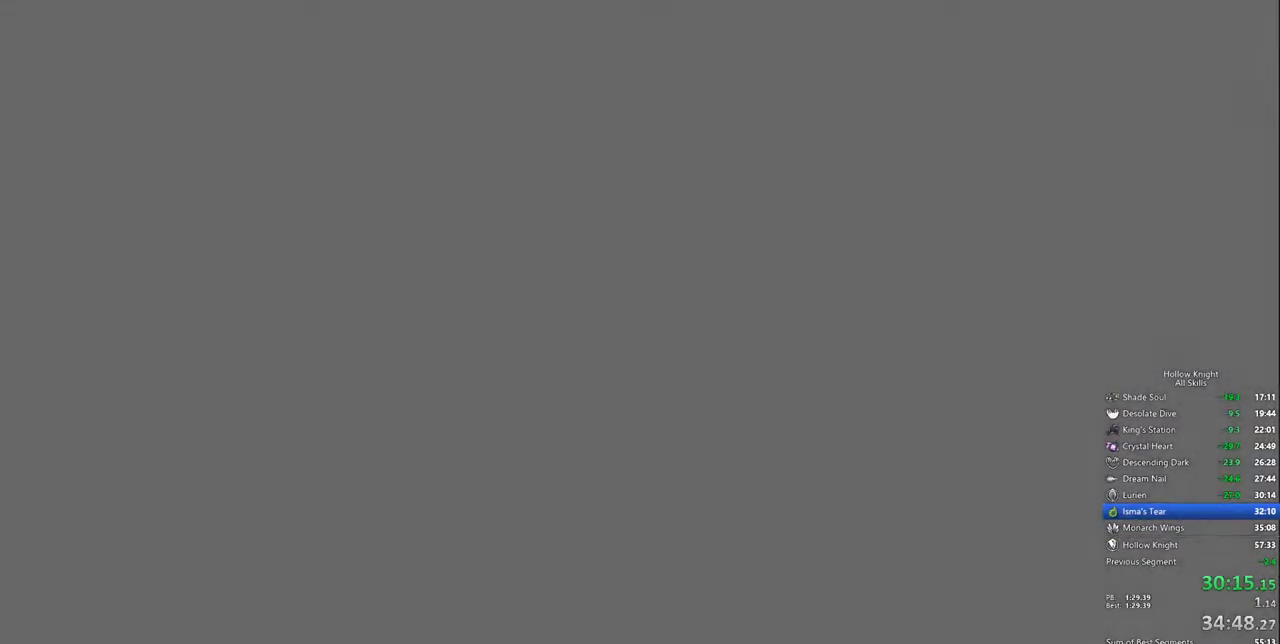
{"keys": ["right"]}
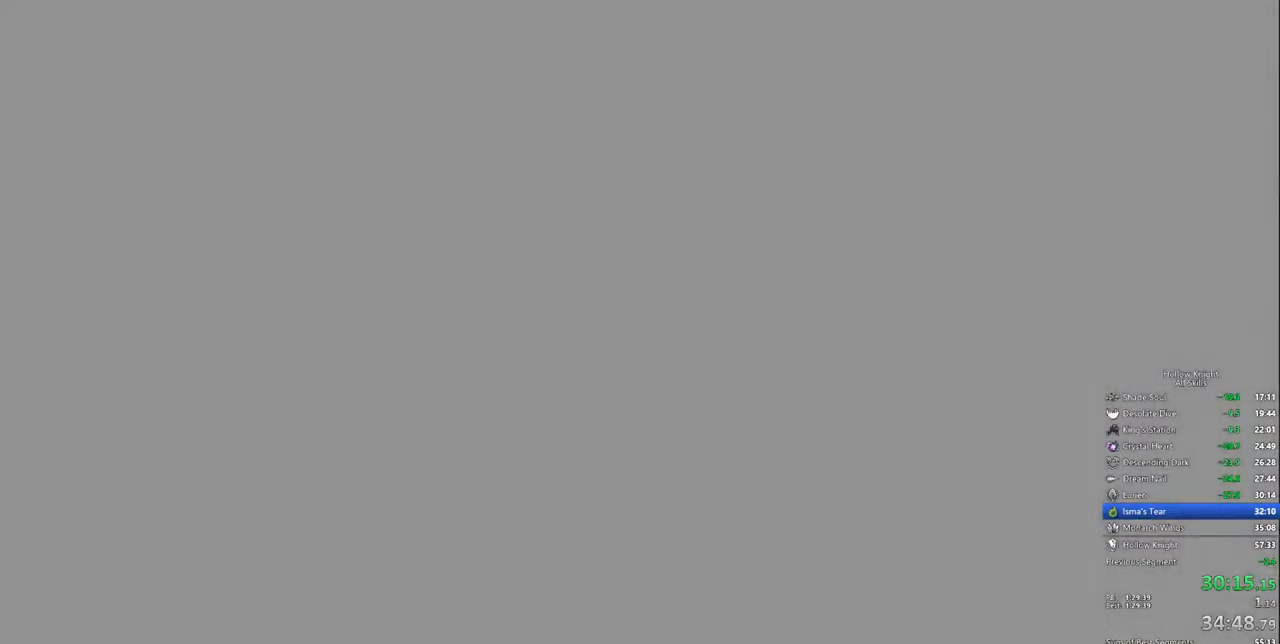
{"keys": ["left", "up"], "events": [[34, "jump", "down"], [34, "left", "down"], [34, "right", "up"], [84, "down", "down"], [84, "jump", "up"], [167, "down", "up"], [167, "jump", "down"], [167, "left", "up"], [167, "right", "down"], [217, "jump", "up"], [317, "jump", "down"], [317, "left", "down"], [317, "right", "up"], [367, "jump", "up"], [450, "jump", "down"], [500, "jump", "up"], [500, "up", "down"]]}
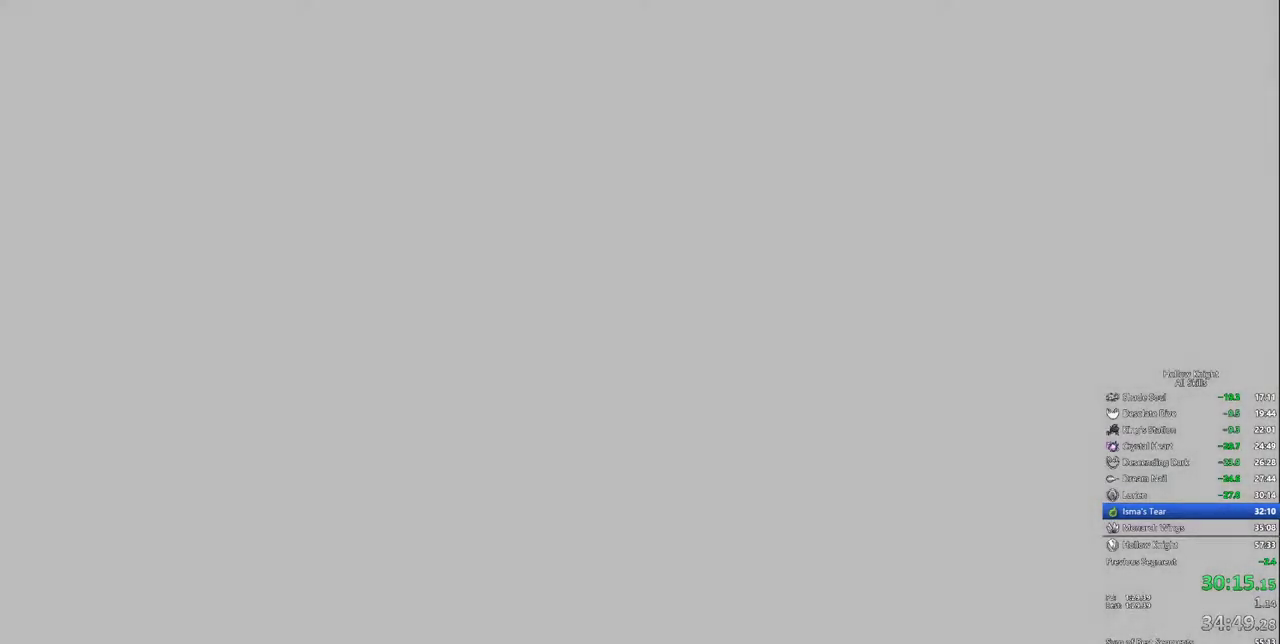
{"keys": ["left", "up"], "events": [[50, "left", "up"], [100, "jump", "down"], [100, "right", "down"], [100, "up", "up"], [150, "jump", "up"], [167, "left", "down"], [184, "right", "up"], [234, "jump", "down"], [284, "down", "down"], [284, "jump", "up"], [384, "down", "up"], [384, "left", "up"], [384, "right", "down"], [467, "left", "down"], [467, "right", "up"], [484, "up", "down"]]}